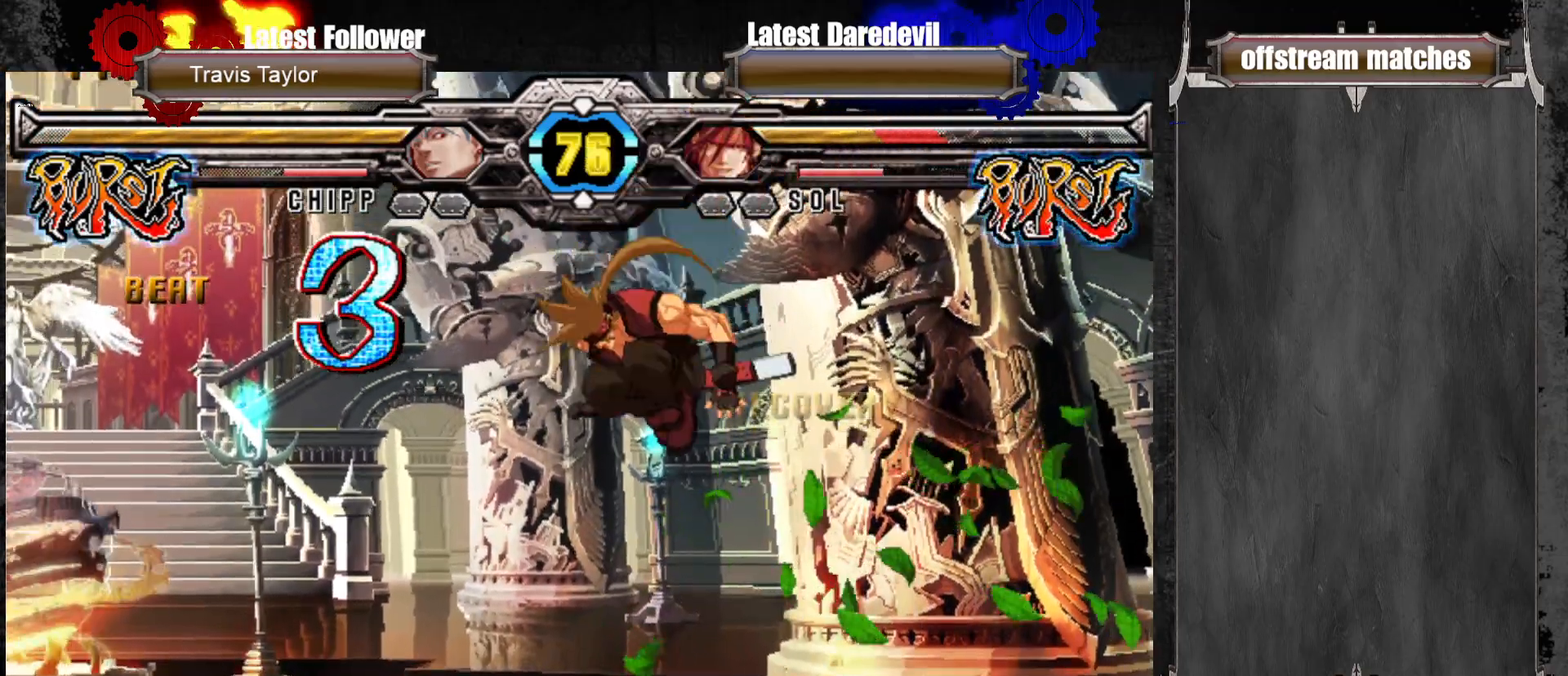
Gameplay with a controller (arcade stick); each line is a JSON object with the inputs held at the frame after it (dt_ms = milliseconds from this image to that frame). "events" lists button and stick changes between this image and that frame as [ms after this image, input, new state], when the widget could be followed in between. Not read: L3 R3.
{"dt_ms": 500, "buttons": ["CROSS"], "left_stick": "down", "events": [[183, "left_stick", "right"], [483, "CROSS", "down"], [500, "left_stick", "down"]]}
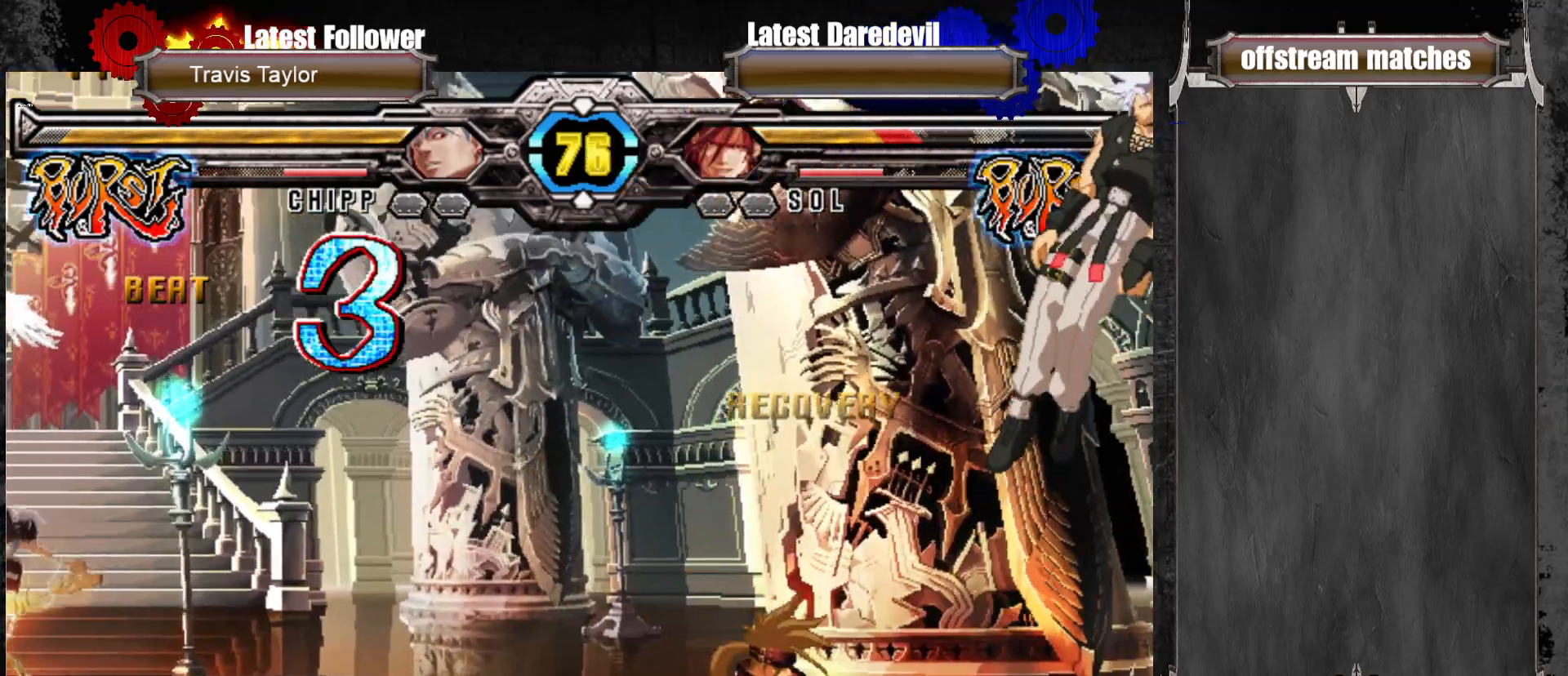
{"dt_ms": 500, "buttons": ["CROSS"], "left_stick": "left", "events": [[17, "left_stick", "down-left"], [83, "CROSS", "up"], [300, "left_stick", "left"], [433, "CROSS", "down"]]}
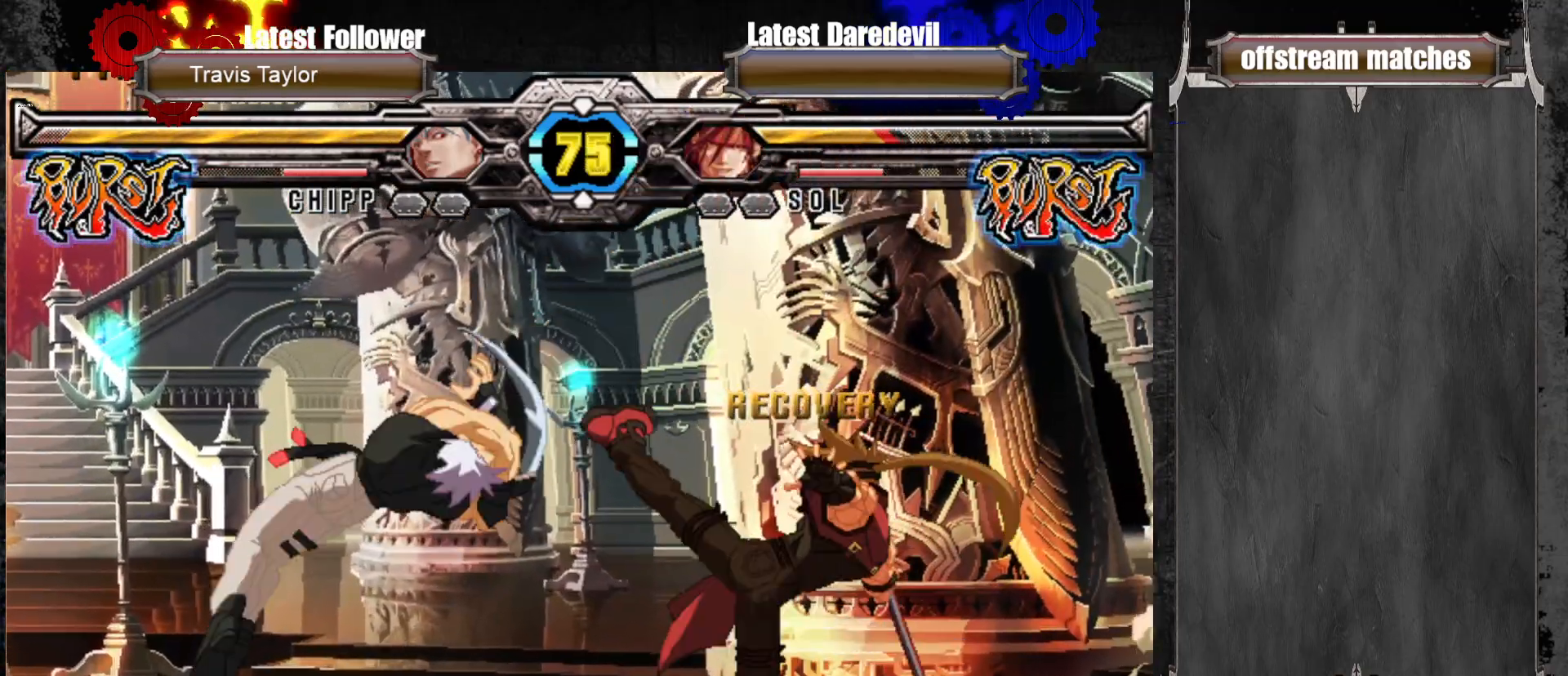
{"dt_ms": 500, "buttons": [], "left_stick": "up-left", "events": [[83, "CROSS", "up"], [333, "left_stick", "up-left"]]}
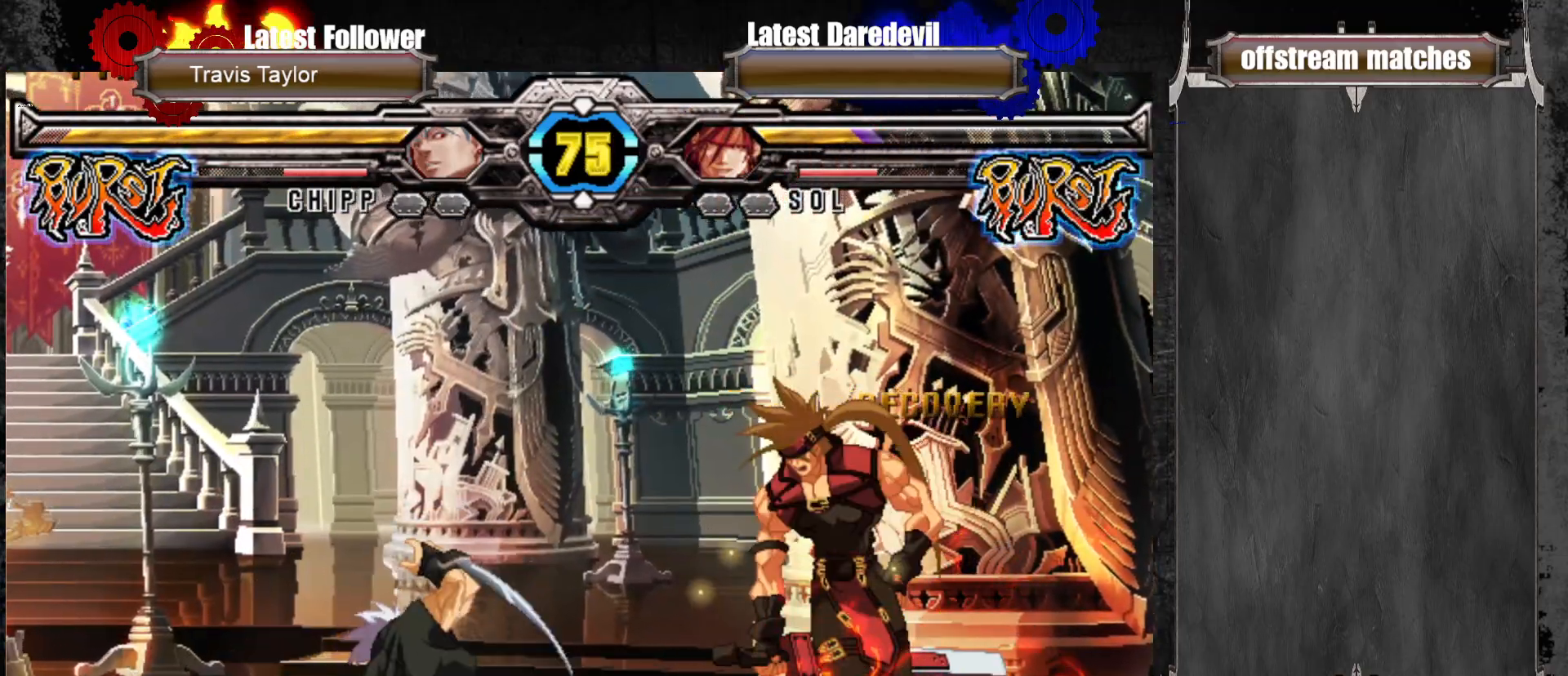
{"dt_ms": 500, "buttons": [], "left_stick": "center", "events": [[117, "left_stick", "center"]]}
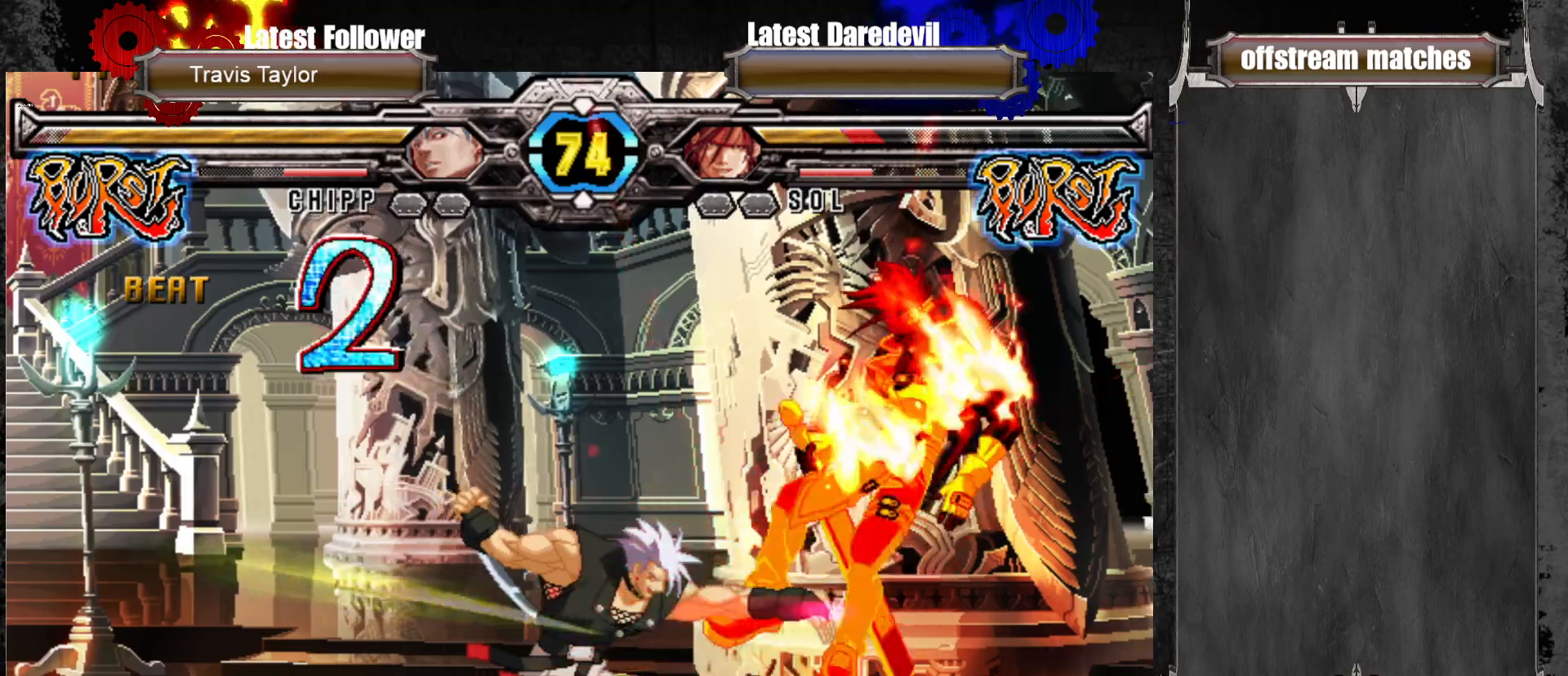
{"dt_ms": 500, "buttons": ["CIRCLE"], "left_stick": "up-left", "events": [[417, "left_stick", "up-left"], [450, "CIRCLE", "down"]]}
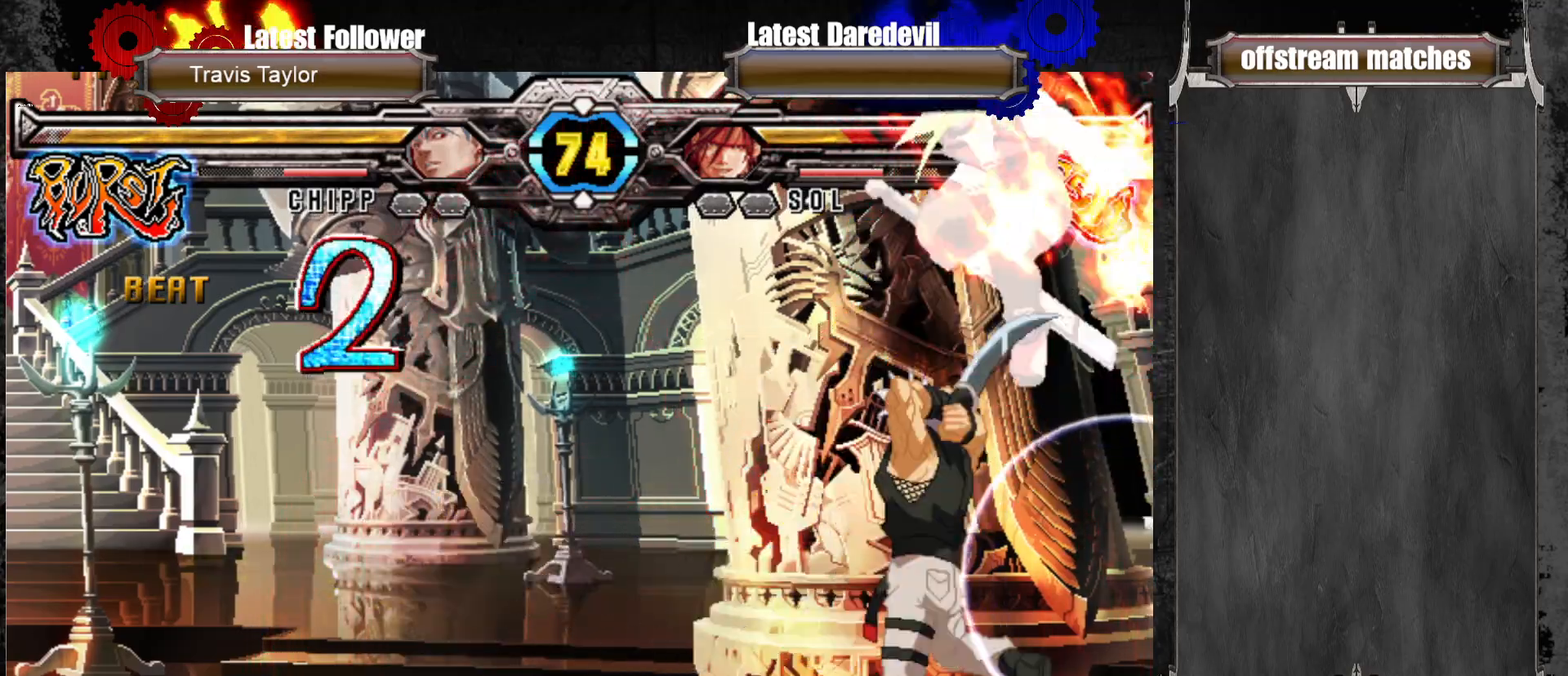
{"dt_ms": 500, "buttons": [], "left_stick": "center"}
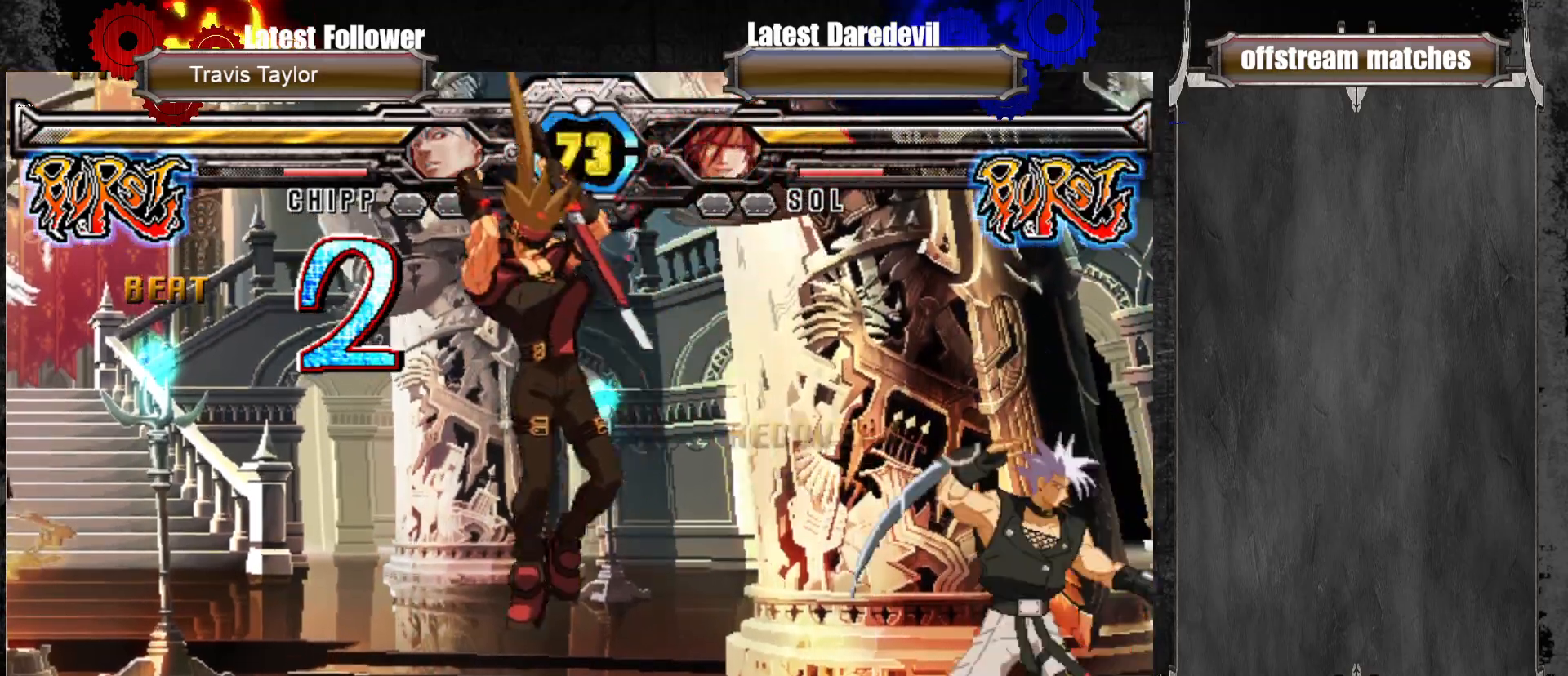
{"dt_ms": 500, "buttons": ["SQUARE"], "left_stick": "up", "events": [[250, "left_stick", "up"], [433, "SQUARE", "down"]]}
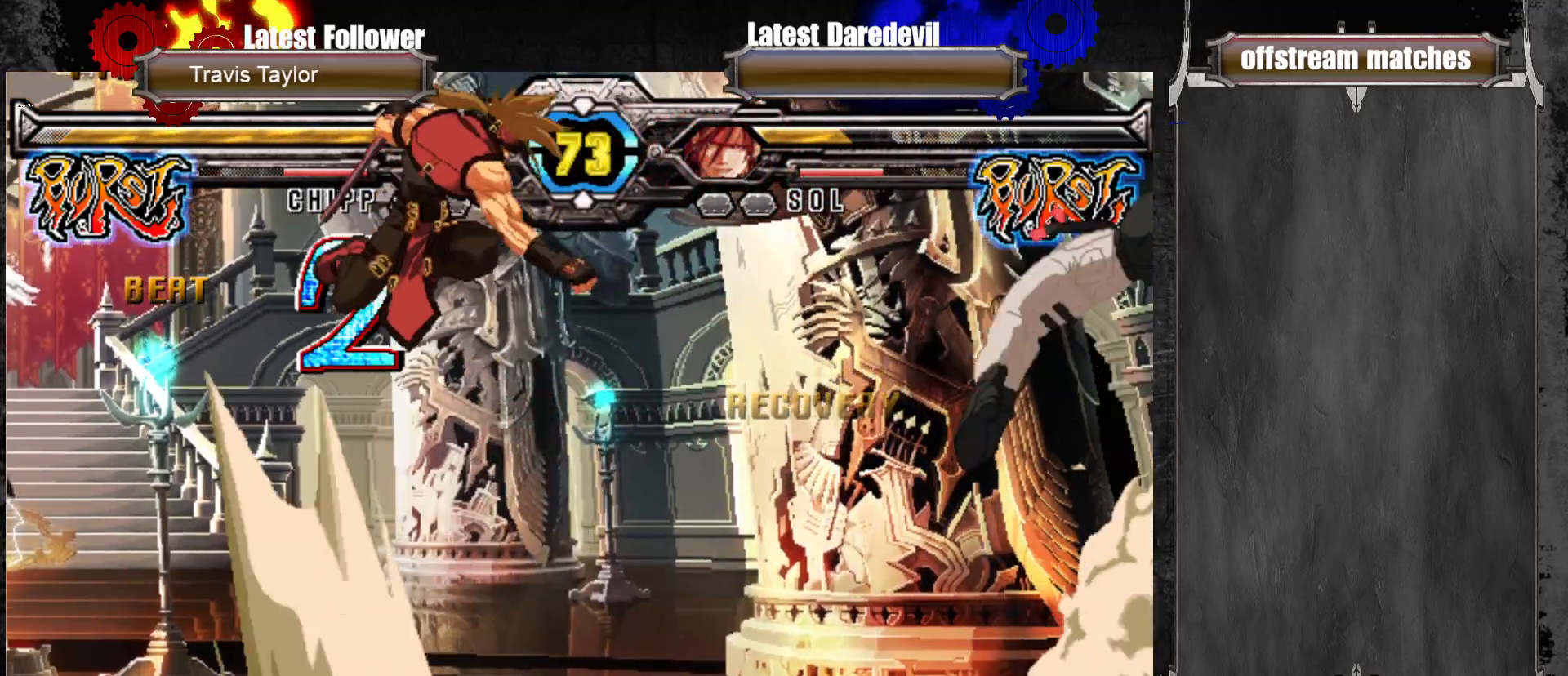
{"dt_ms": 500, "buttons": [], "left_stick": "center", "events": [[17, "left_stick", "center"], [33, "SQUARE", "up"], [150, "TRIANGLE", "down"], [267, "TRIANGLE", "up"]]}
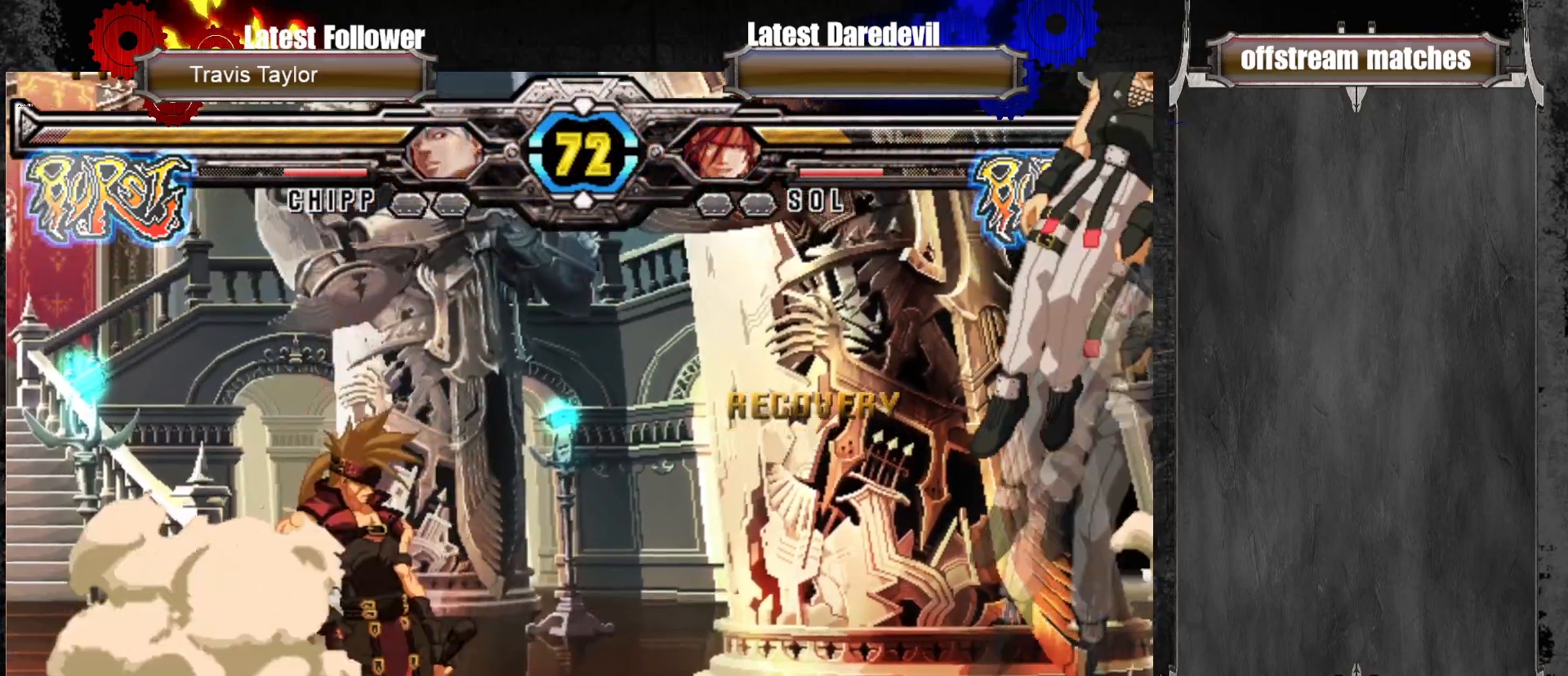
{"dt_ms": 500, "buttons": ["TRIANGLE"], "left_stick": "center", "events": [[50, "left_stick", "up-right"], [217, "SQUARE", "down"], [317, "left_stick", "center"], [367, "SQUARE", "up"], [483, "TRIANGLE", "down"]]}
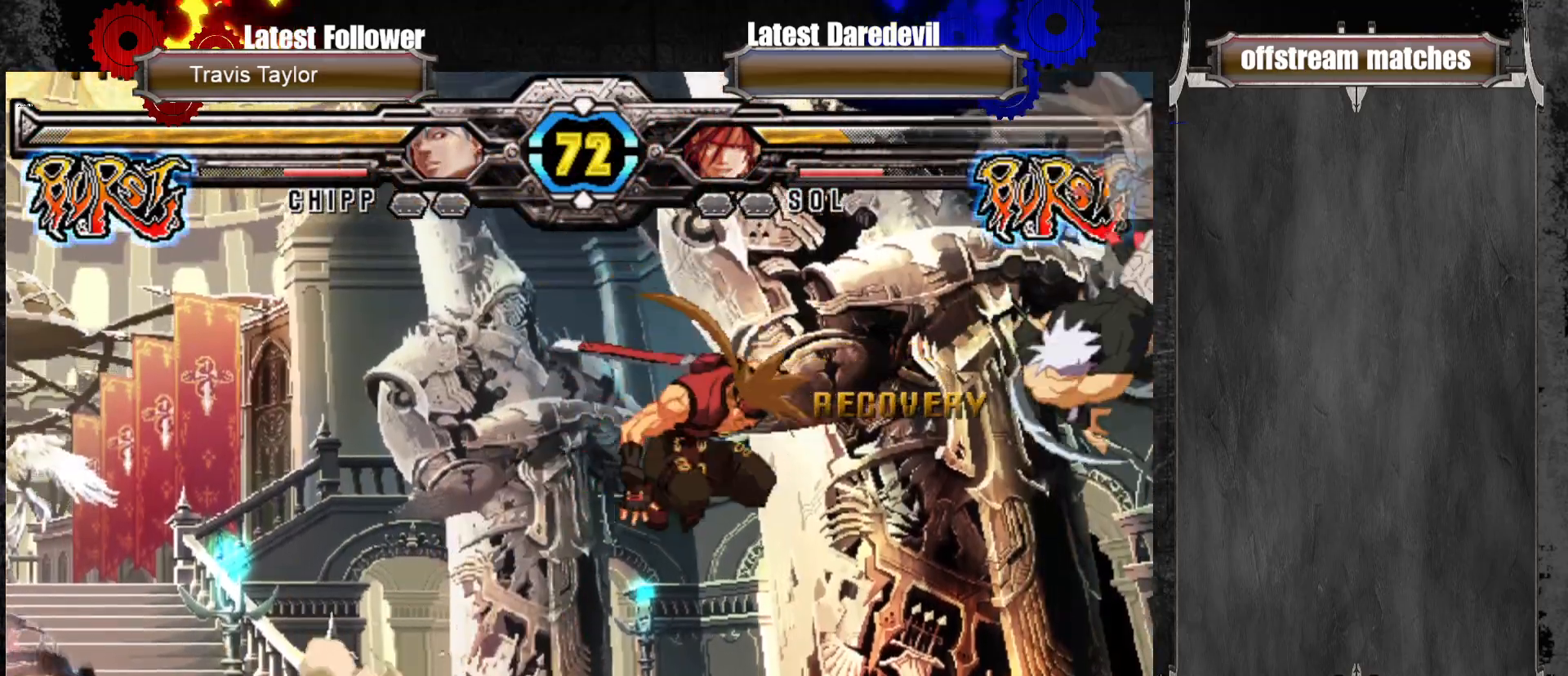
{"dt_ms": 500, "buttons": [], "left_stick": "down-left", "events": [[83, "TRIANGLE", "up"], [183, "left_stick", "right"], [250, "left_stick", "center"], [317, "left_stick", "right"], [383, "CROSS", "down"], [400, "left_stick", "down-left"], [483, "CROSS", "up"]]}
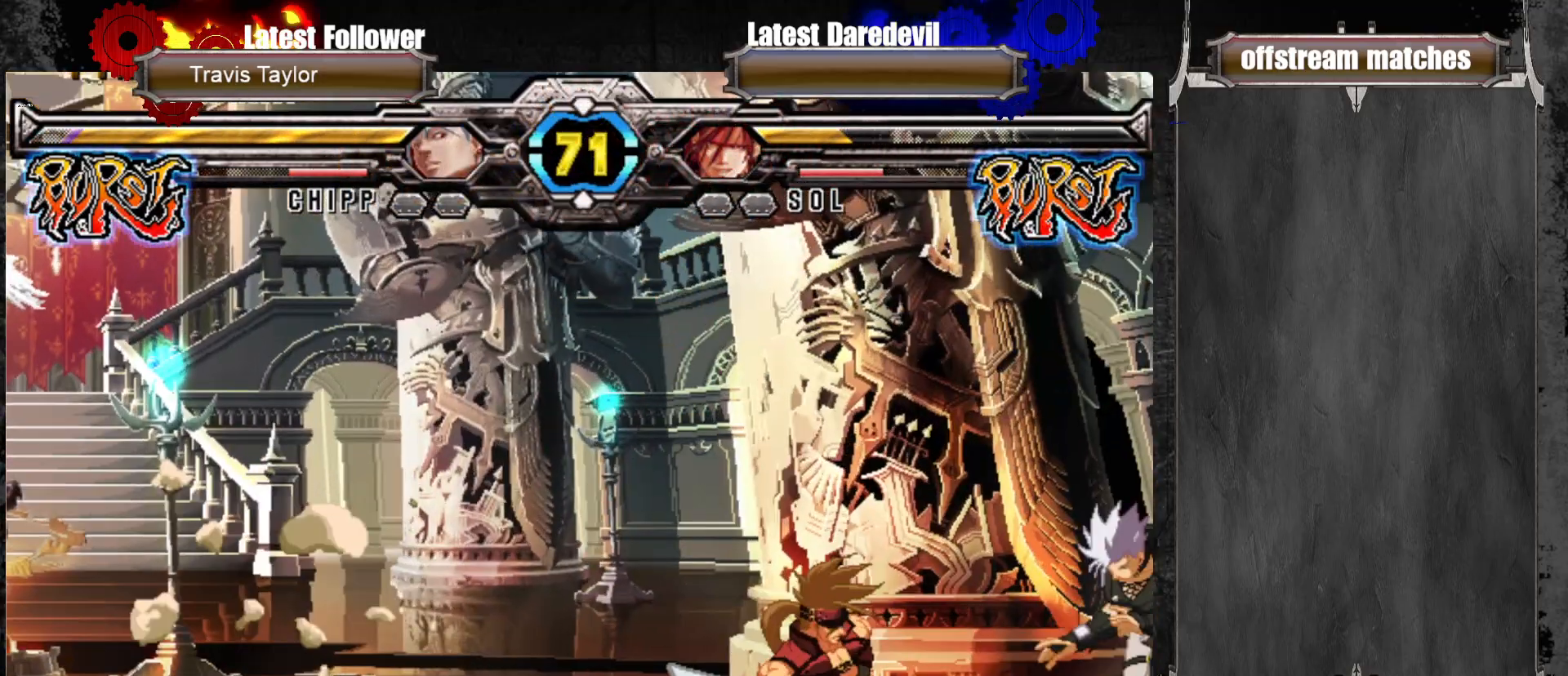
{"dt_ms": 500, "buttons": [], "left_stick": "up-right", "events": [[333, "left_stick", "center"], [417, "left_stick", "up-right"]]}
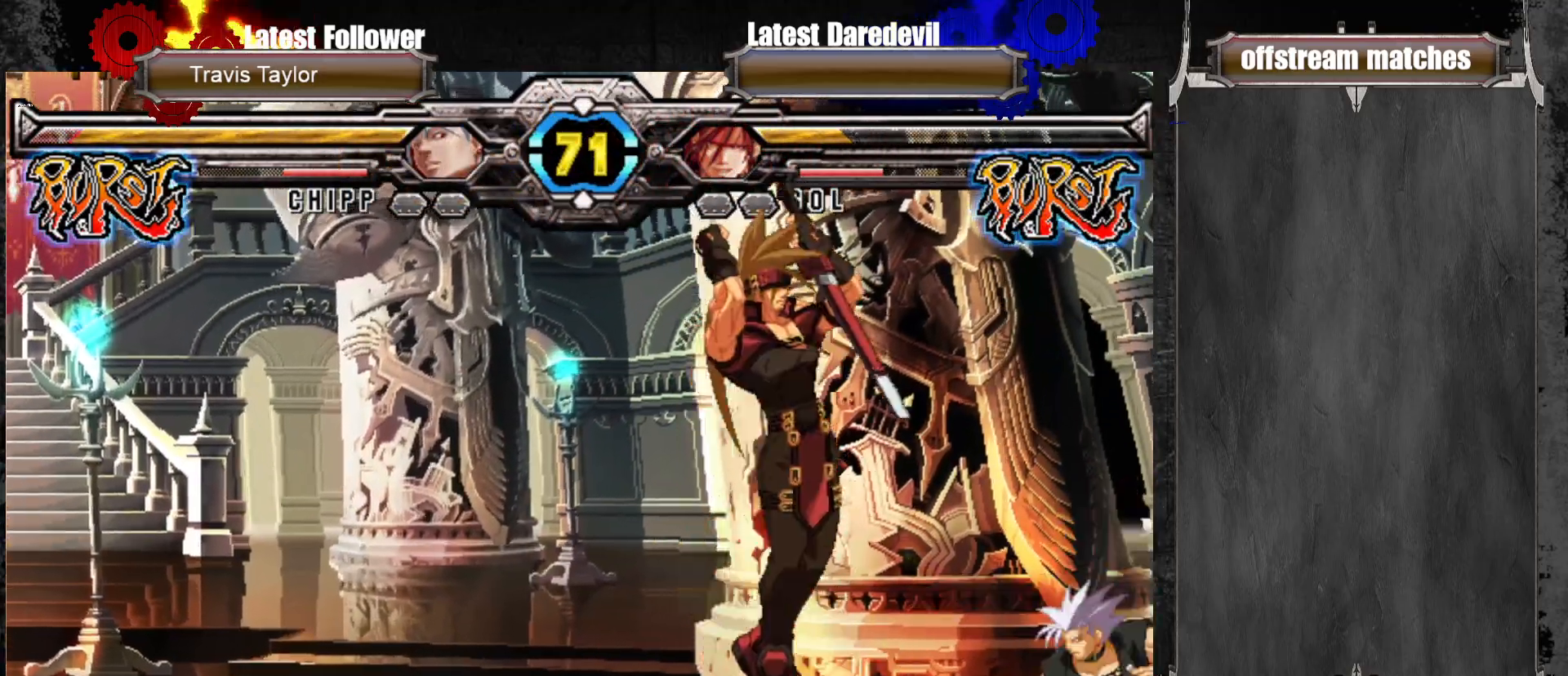
{"dt_ms": 500, "buttons": ["CIRCLE"], "left_stick": "left", "events": [[17, "SQUARE", "down"], [50, "left_stick", "center"], [150, "SQUARE", "up"], [267, "CIRCLE", "down"], [333, "CIRCLE", "up"], [400, "CIRCLE", "down"], [417, "left_stick", "left"], [467, "CIRCLE", "up"], [500, "CIRCLE", "down"]]}
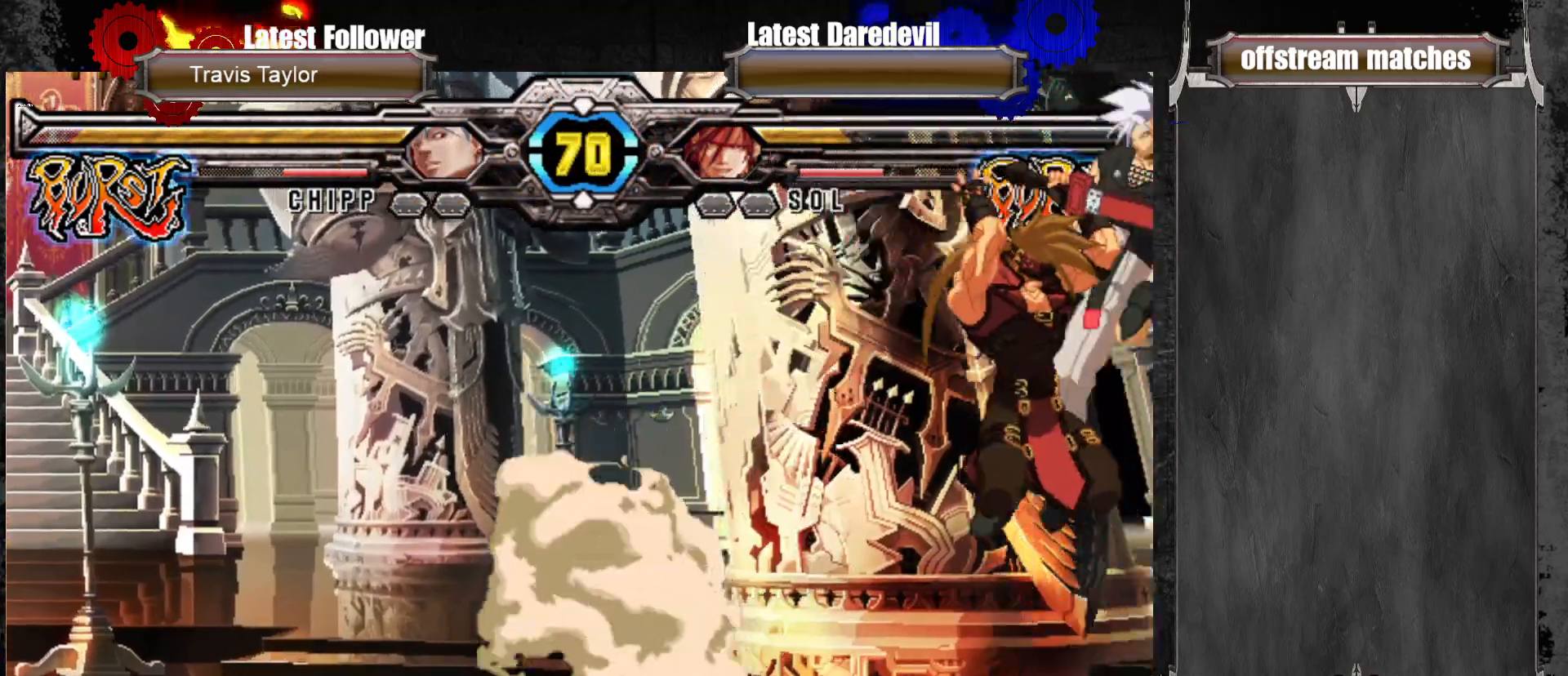
{"dt_ms": 500, "buttons": [], "left_stick": "left", "events": [[117, "CIRCLE", "up"]]}
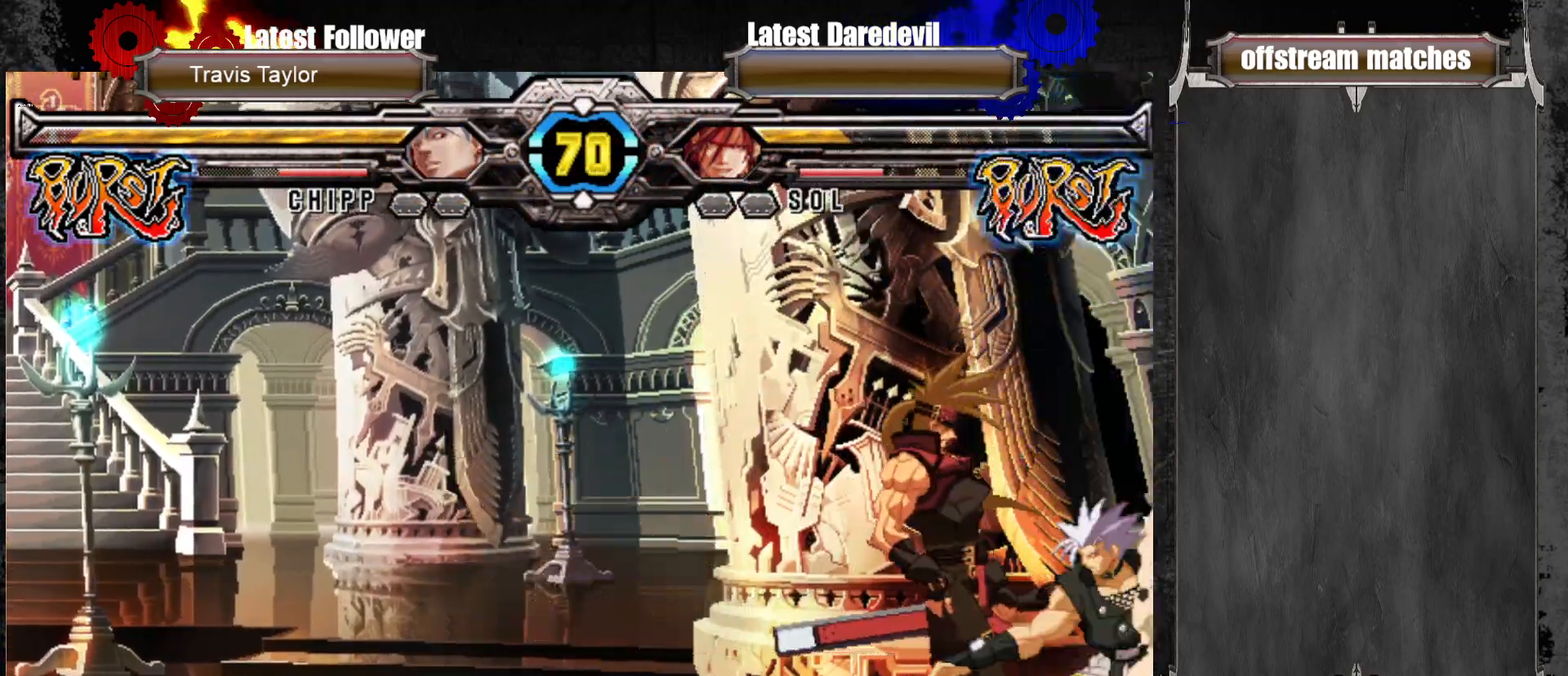
{"dt_ms": 1000, "buttons": [], "left_stick": "down-left"}
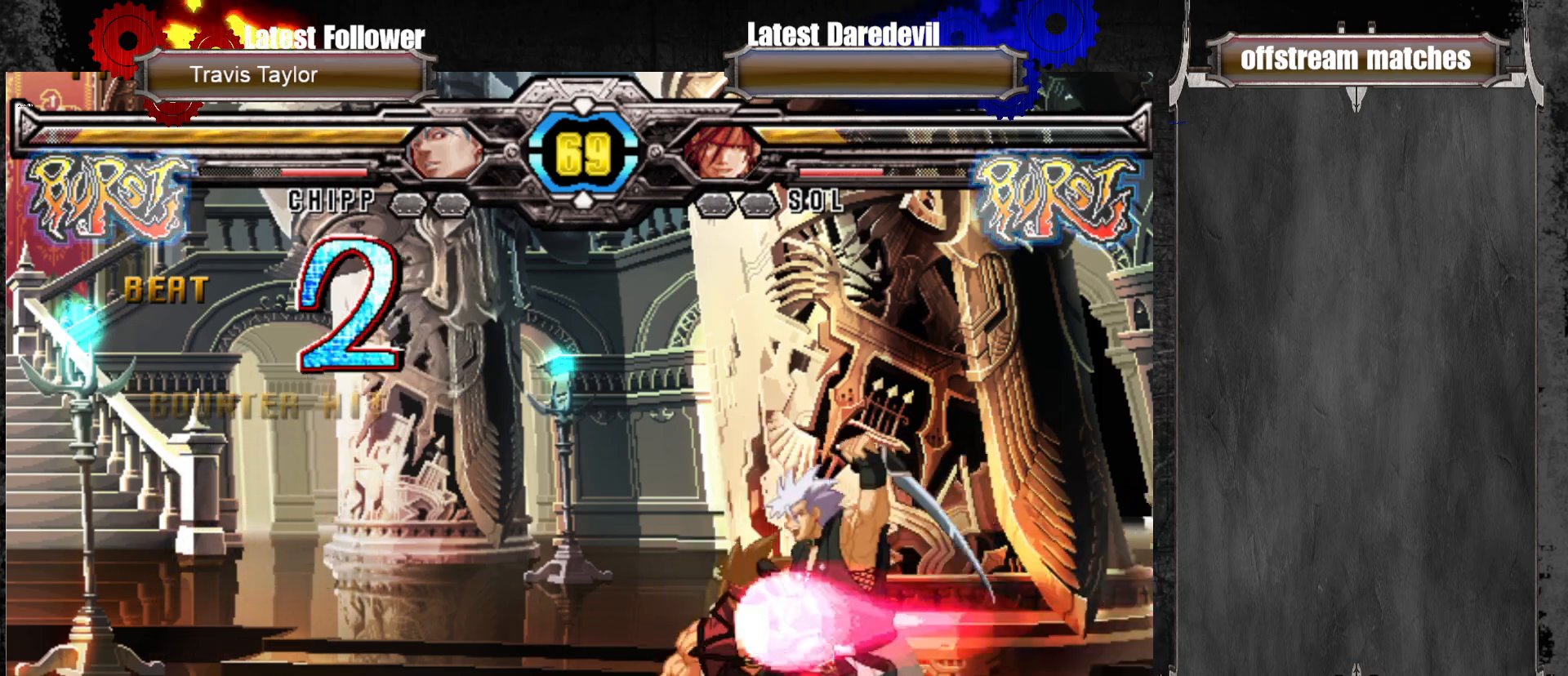
{"dt_ms": 500, "buttons": [], "left_stick": "down-left", "events": []}
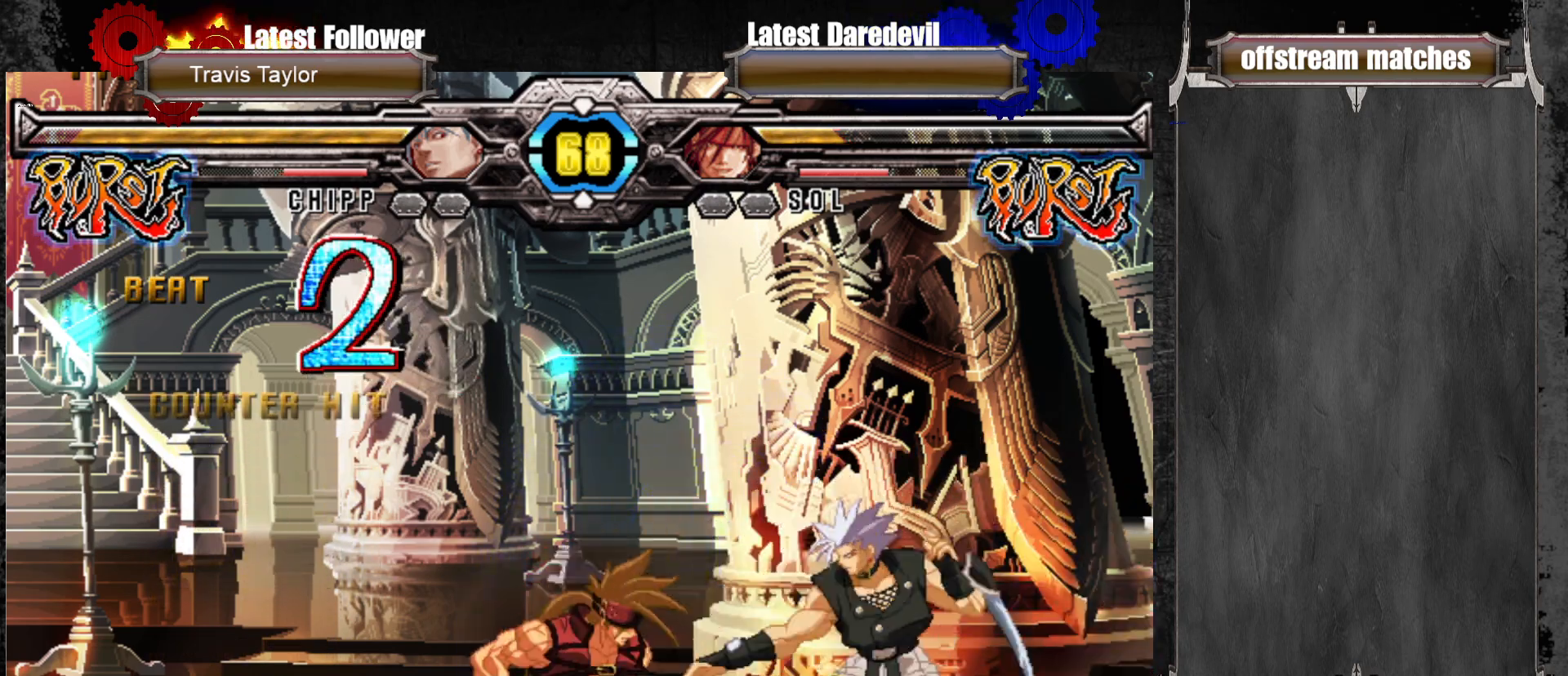
{"dt_ms": 500, "buttons": [], "left_stick": "right", "events": [[33, "SQUARE", "down"], [167, "SQUARE", "up"], [383, "left_stick", "center"], [433, "left_stick", "right"]]}
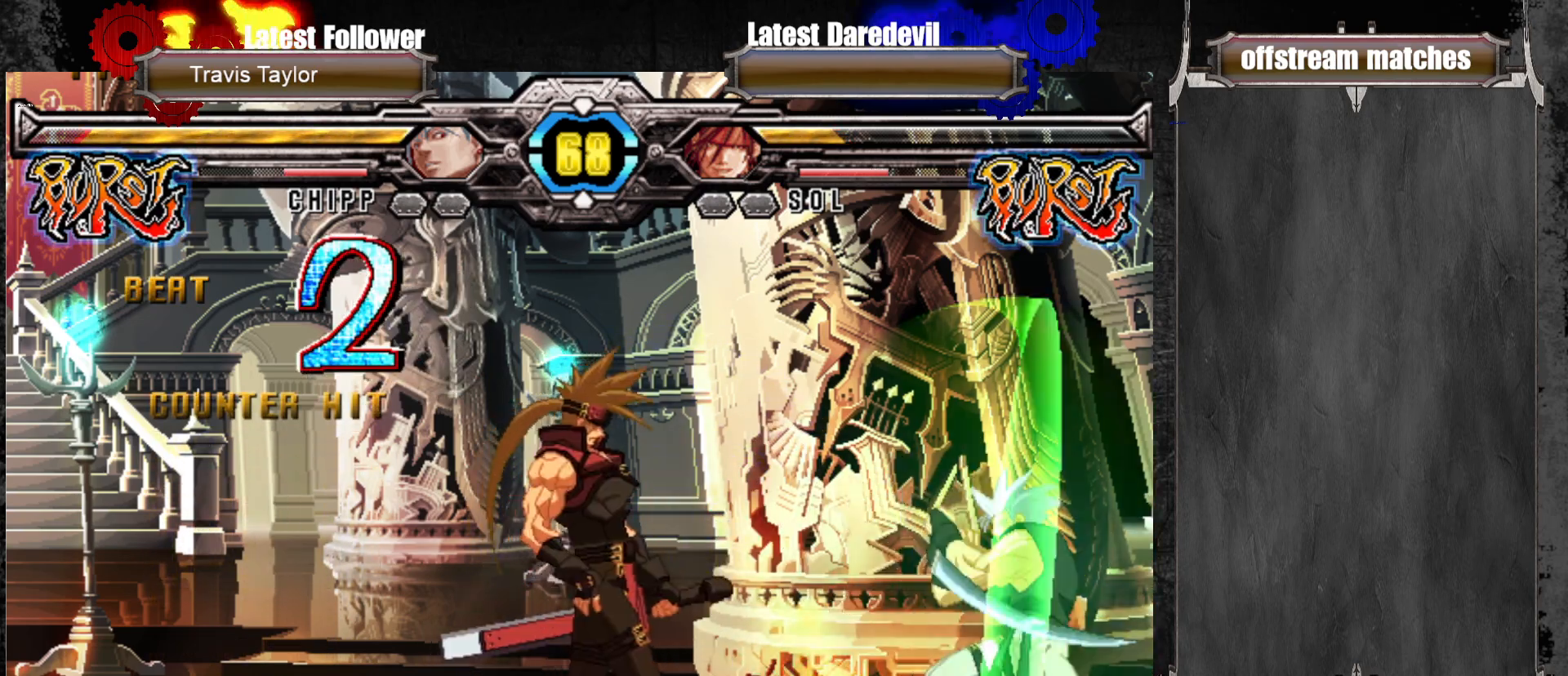
{"dt_ms": 500, "buttons": [], "left_stick": "center", "events": [[50, "SQUARE", "down"], [217, "SQUARE", "up"], [267, "left_stick", "center"]]}
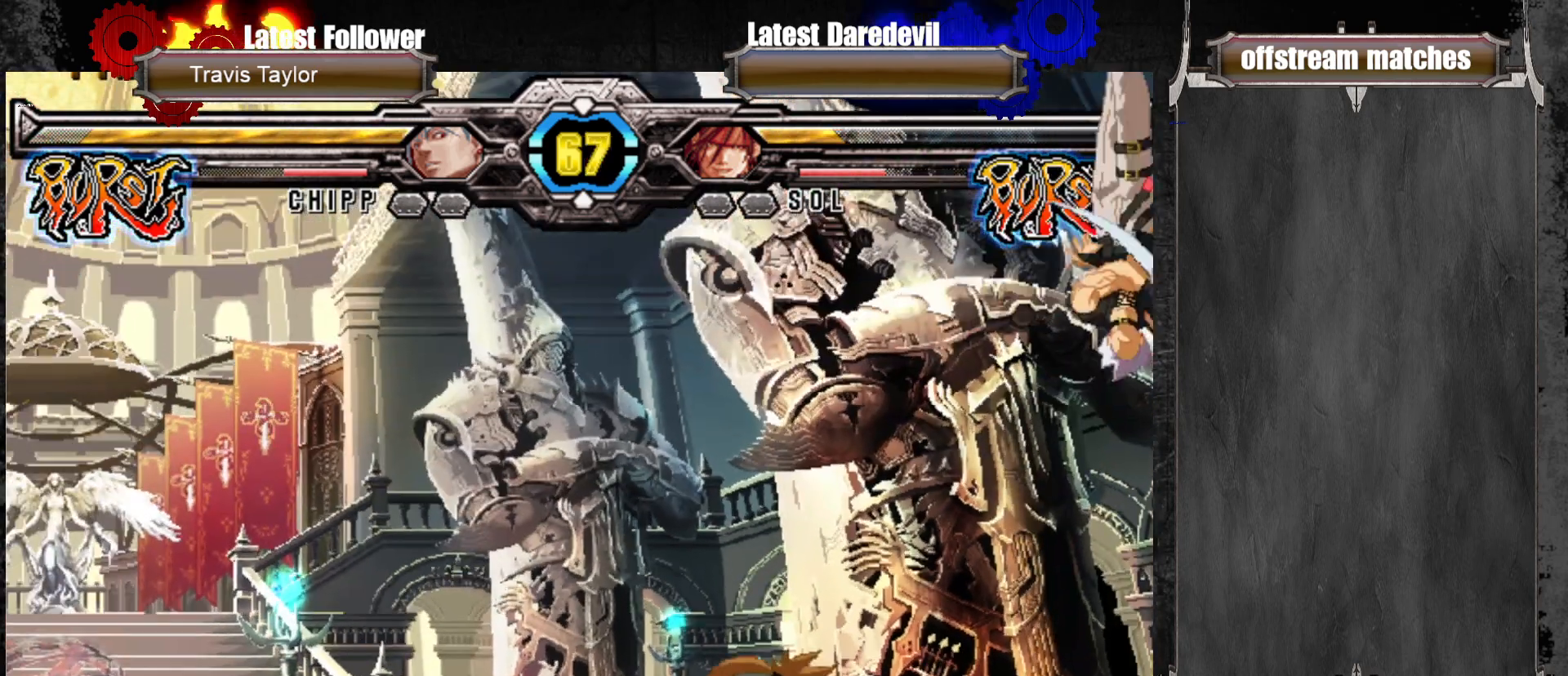
{"dt_ms": 500, "buttons": ["CROSS"], "left_stick": "down", "events": [[67, "left_stick", "right"], [150, "left_stick", "center"], [233, "left_stick", "right"], [350, "left_stick", "center"], [450, "CROSS", "down"], [500, "left_stick", "down"]]}
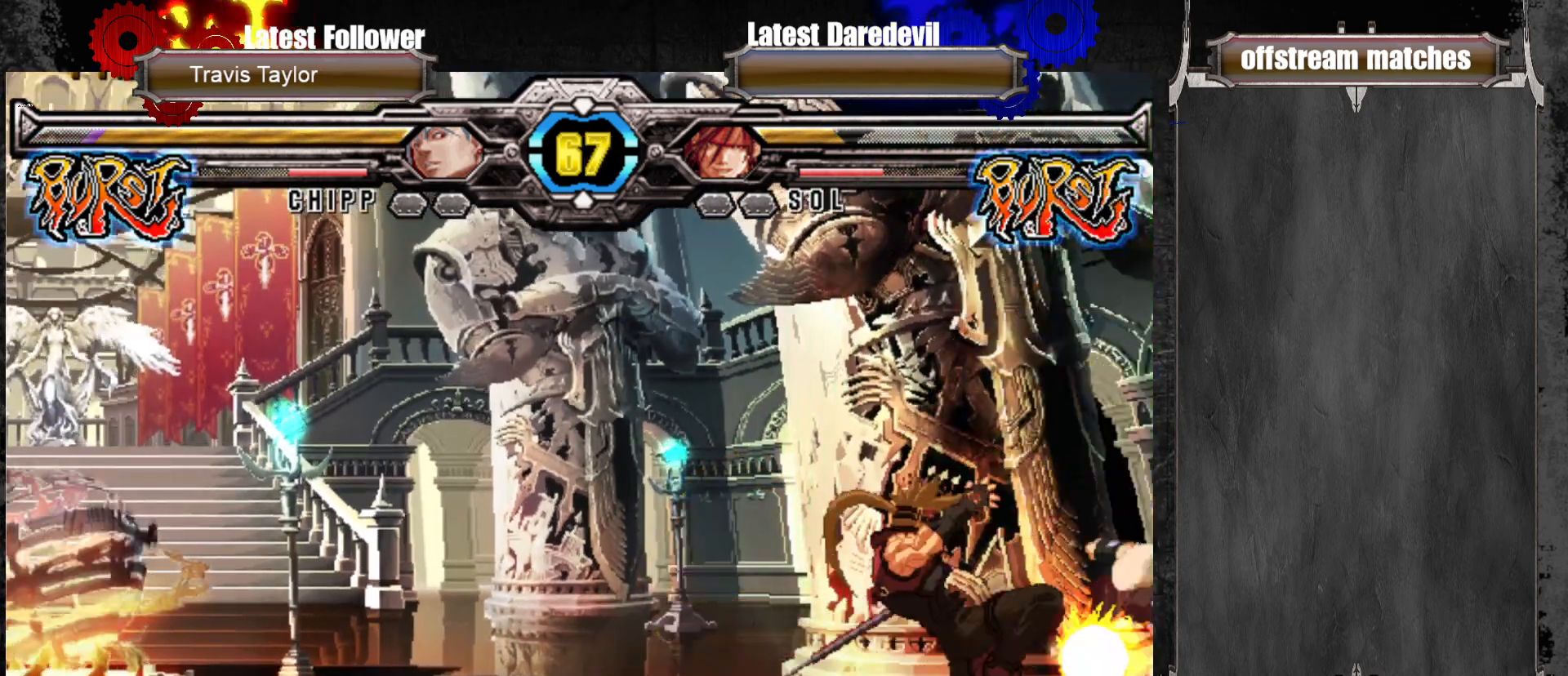
{"dt_ms": 500, "buttons": [], "left_stick": "up-right"}
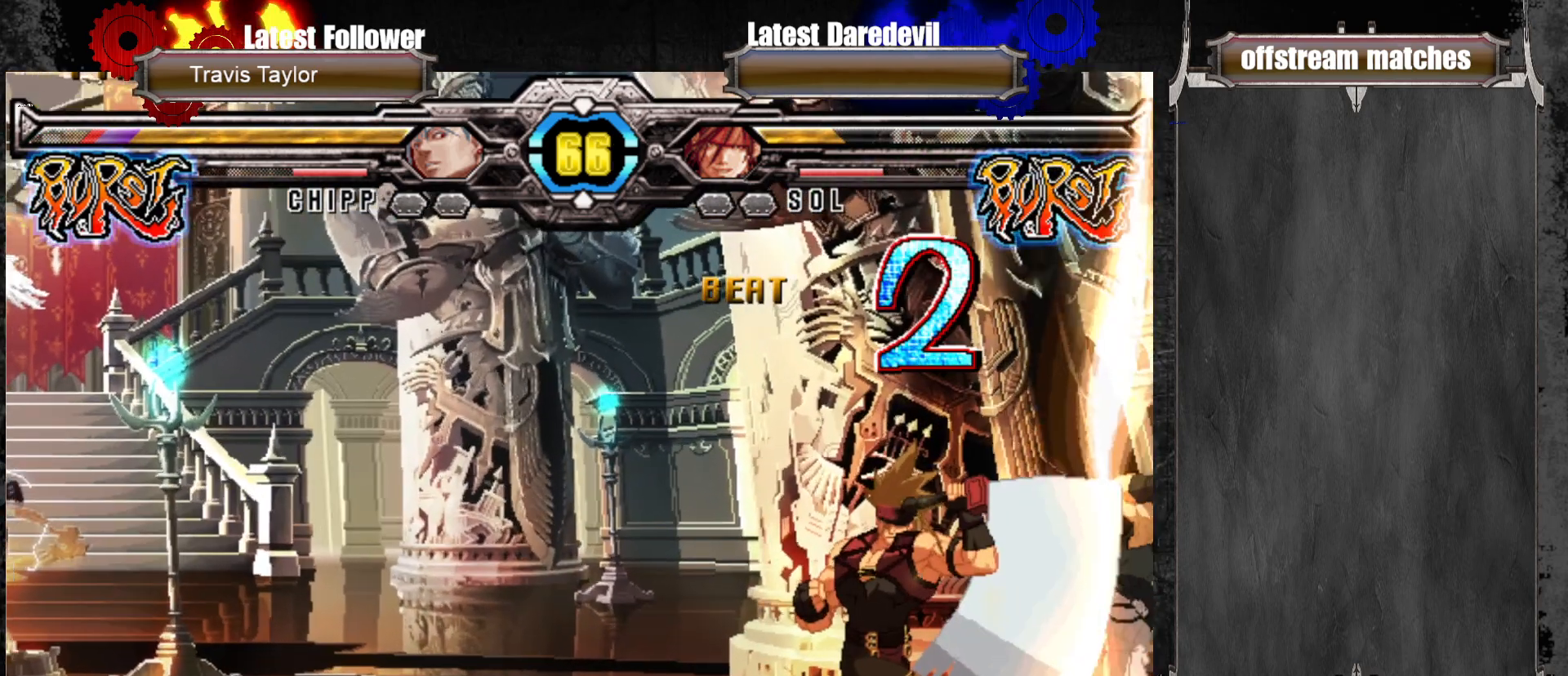
{"dt_ms": 500, "buttons": [], "left_stick": "center", "events": [[483, "left_stick", "center"]]}
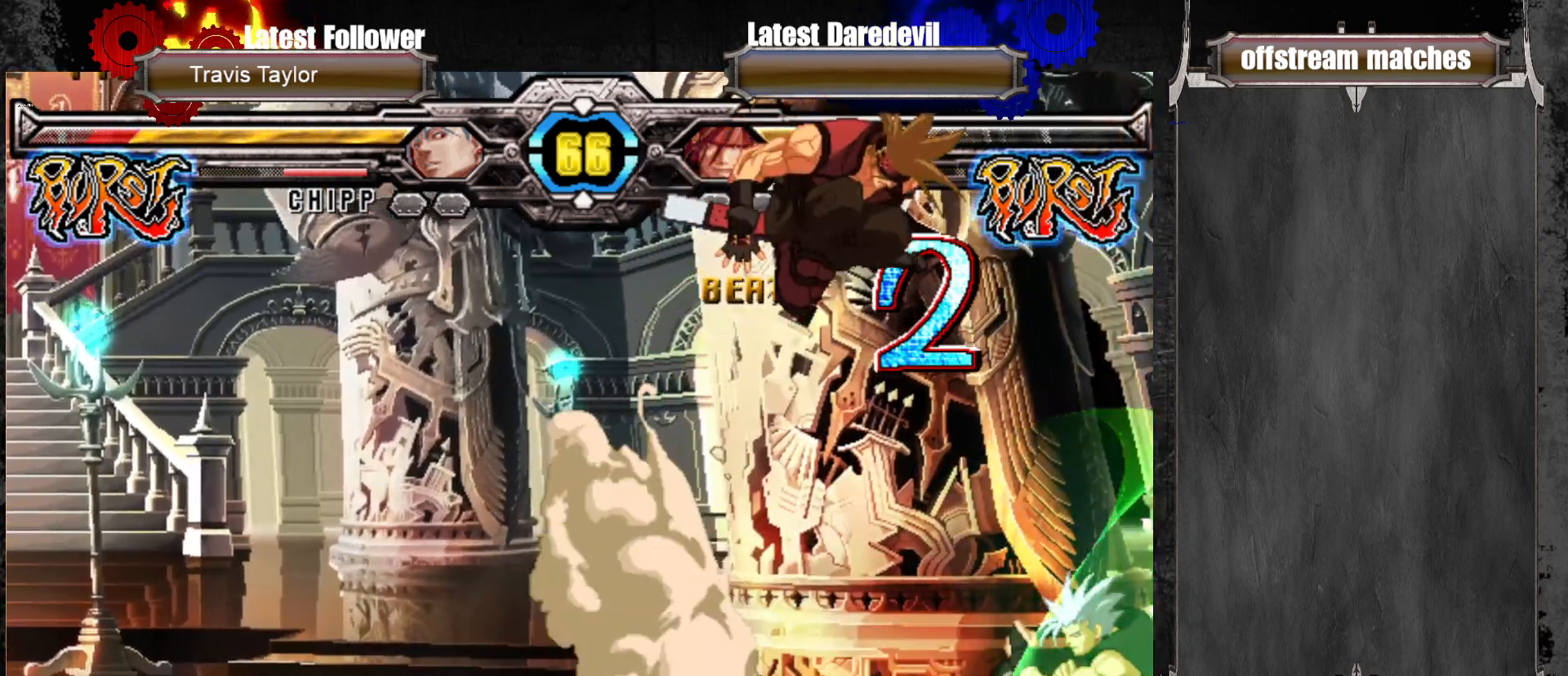
{"dt_ms": 500, "buttons": [], "left_stick": "center", "events": [[17, "TRIANGLE", "down"], [133, "TRIANGLE", "up"]]}
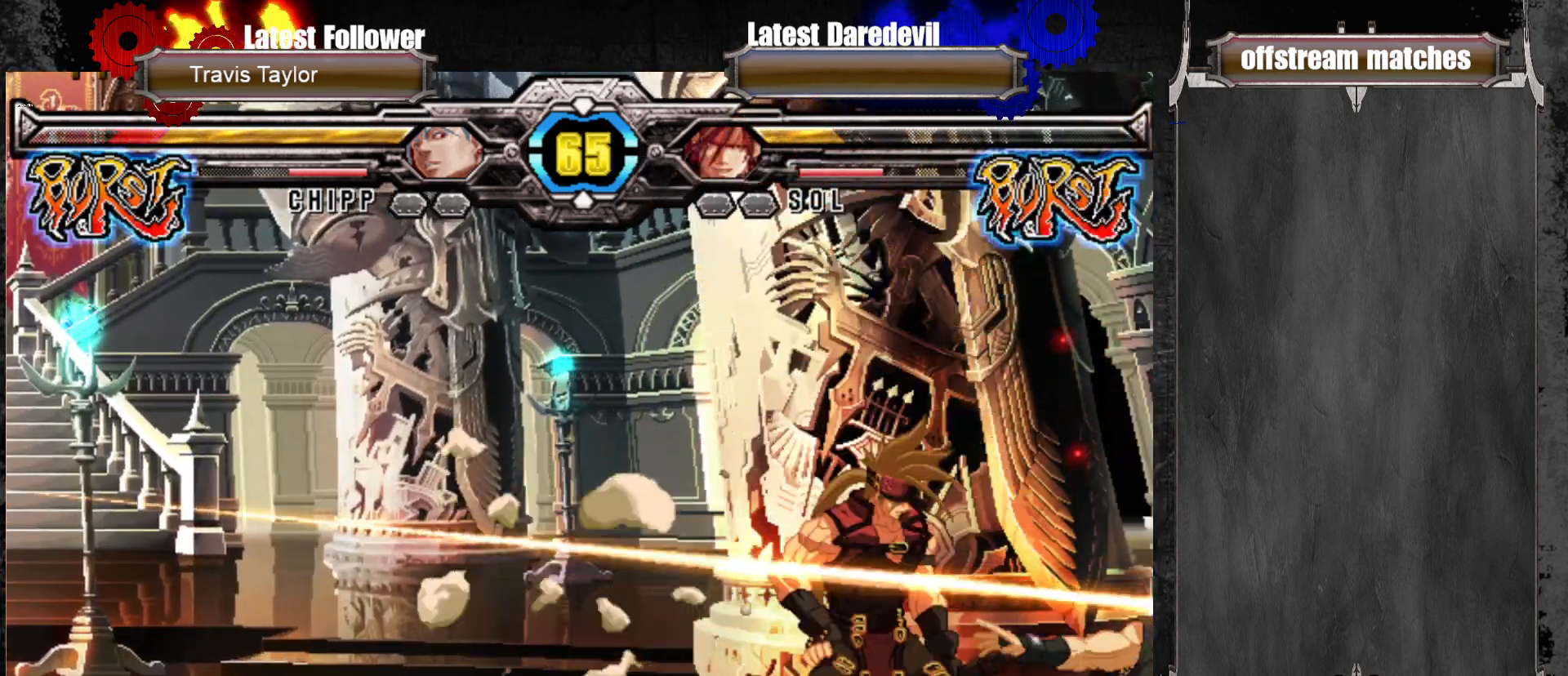
{"dt_ms": 500, "buttons": [], "left_stick": "center", "events": [[50, "left_stick", "down-left"], [67, "TRIANGLE", "down"], [183, "TRIANGLE", "up"], [283, "left_stick", "down-right"], [350, "left_stick", "up-right"], [367, "SQUARE", "down"], [450, "left_stick", "center"], [500, "SQUARE", "up"]]}
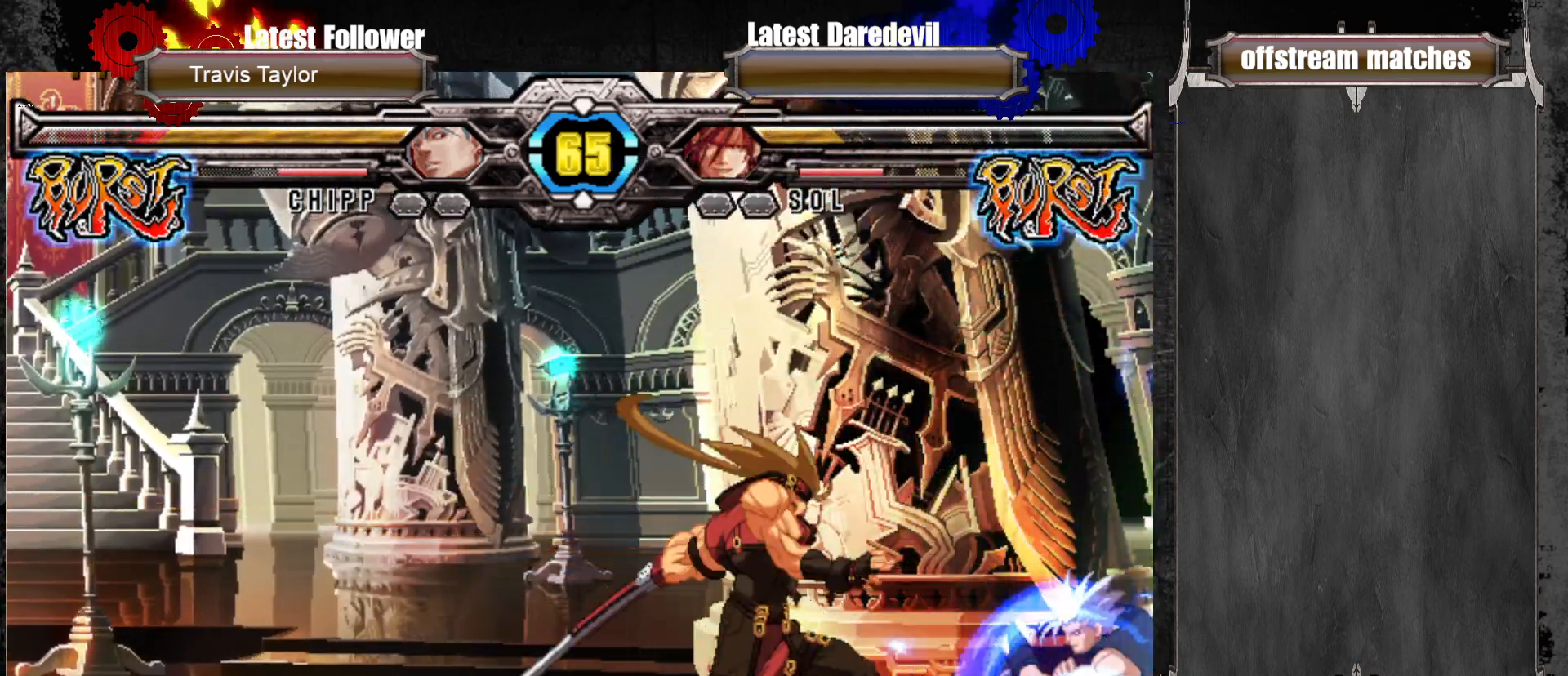
{"dt_ms": 500, "buttons": [], "left_stick": "right", "events": [[33, "left_stick", "right"], [83, "left_stick", "center"], [183, "CROSS", "down"], [183, "SQUARE", "down"], [183, "TRIANGLE", "down"], [183, "left_stick", "right"], [217, "CROSS", "up"], [217, "SQUARE", "up"], [250, "TRIANGLE", "up"], [250, "left_stick", "center"], [300, "left_stick", "right"]]}
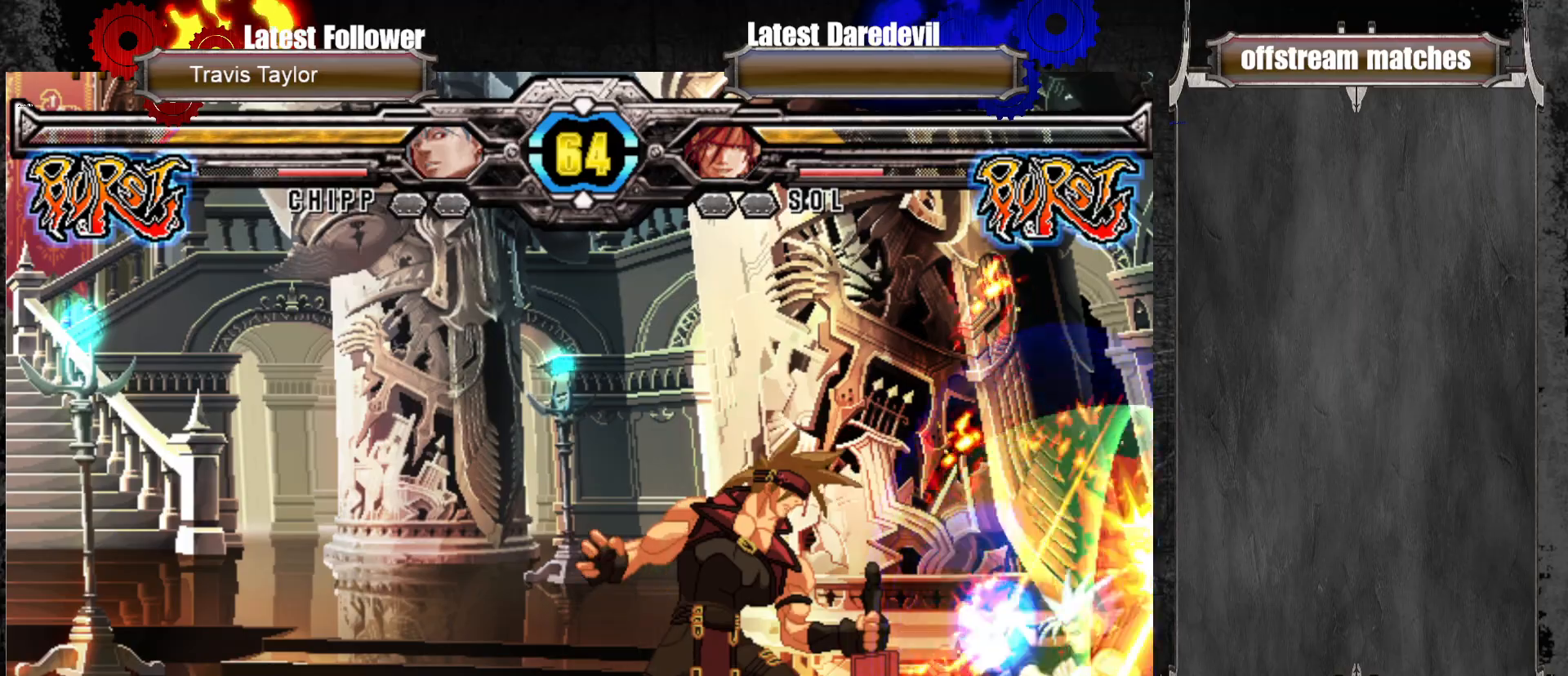
{"dt_ms": 500, "buttons": ["SQUARE"], "left_stick": "right", "events": [[33, "left_stick", "center"], [150, "left_stick", "right"], [233, "left_stick", "center"], [300, "left_stick", "right"], [433, "SQUARE", "down"]]}
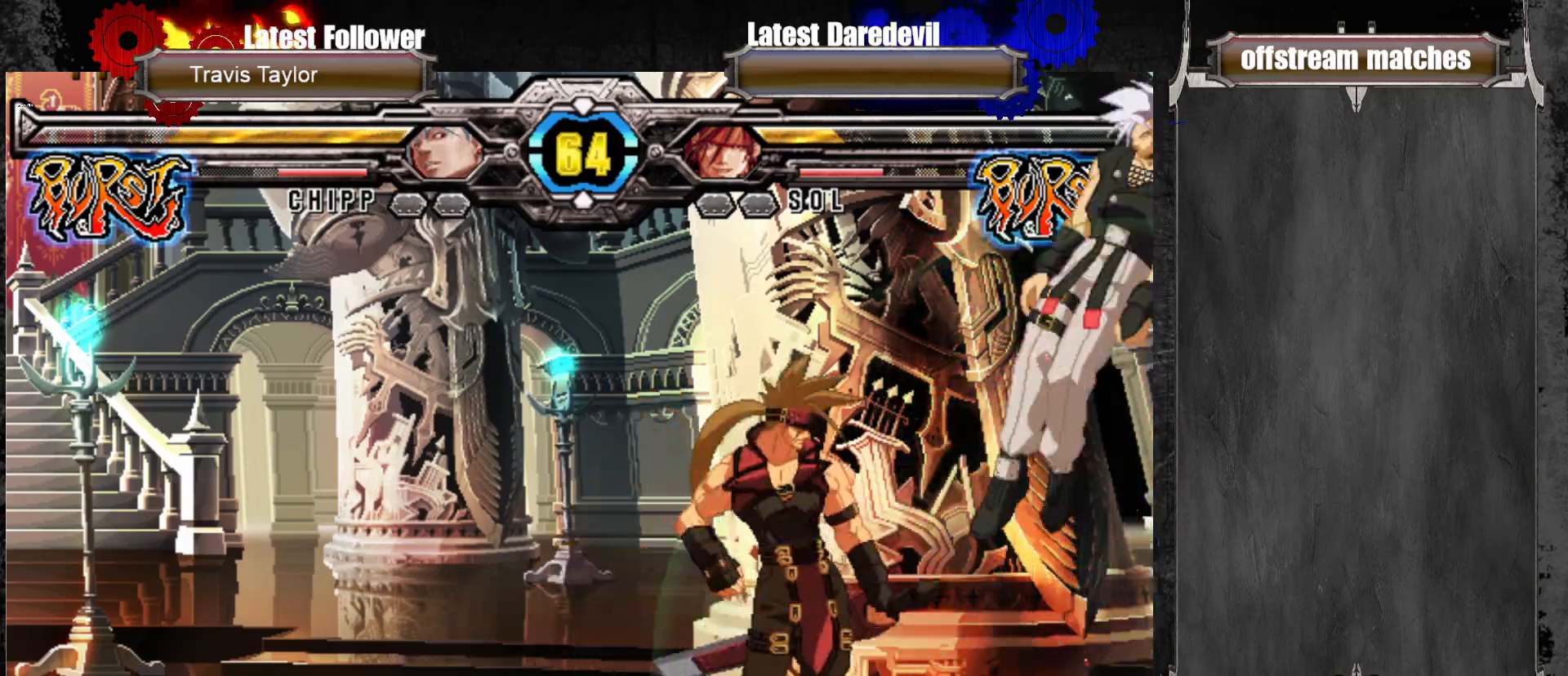
{"dt_ms": 500, "buttons": ["CROSS"], "left_stick": "center", "events": [[100, "SQUARE", "up"], [117, "left_stick", "center"], [500, "CROSS", "down"]]}
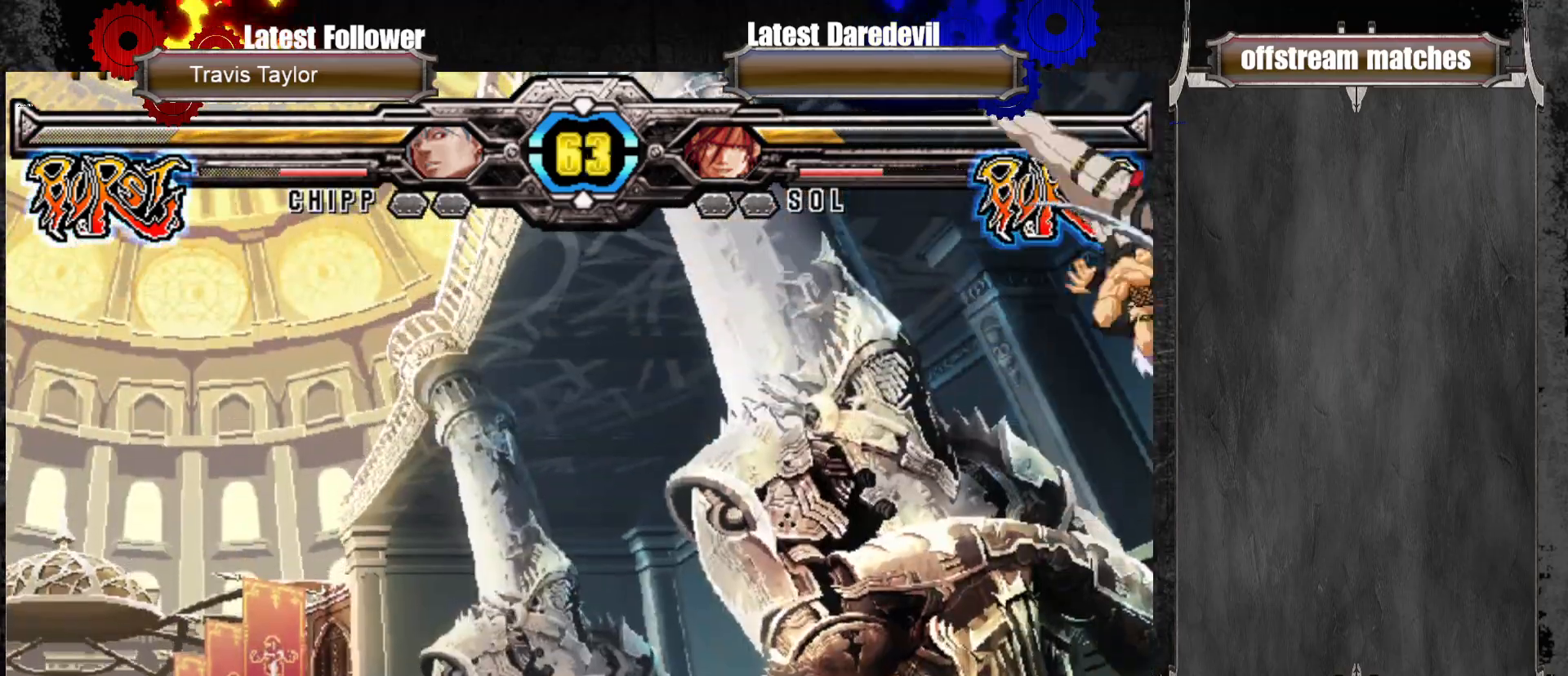
{"dt_ms": 500, "buttons": [], "left_stick": "left", "events": [[133, "CROSS", "up"], [150, "left_stick", "left"]]}
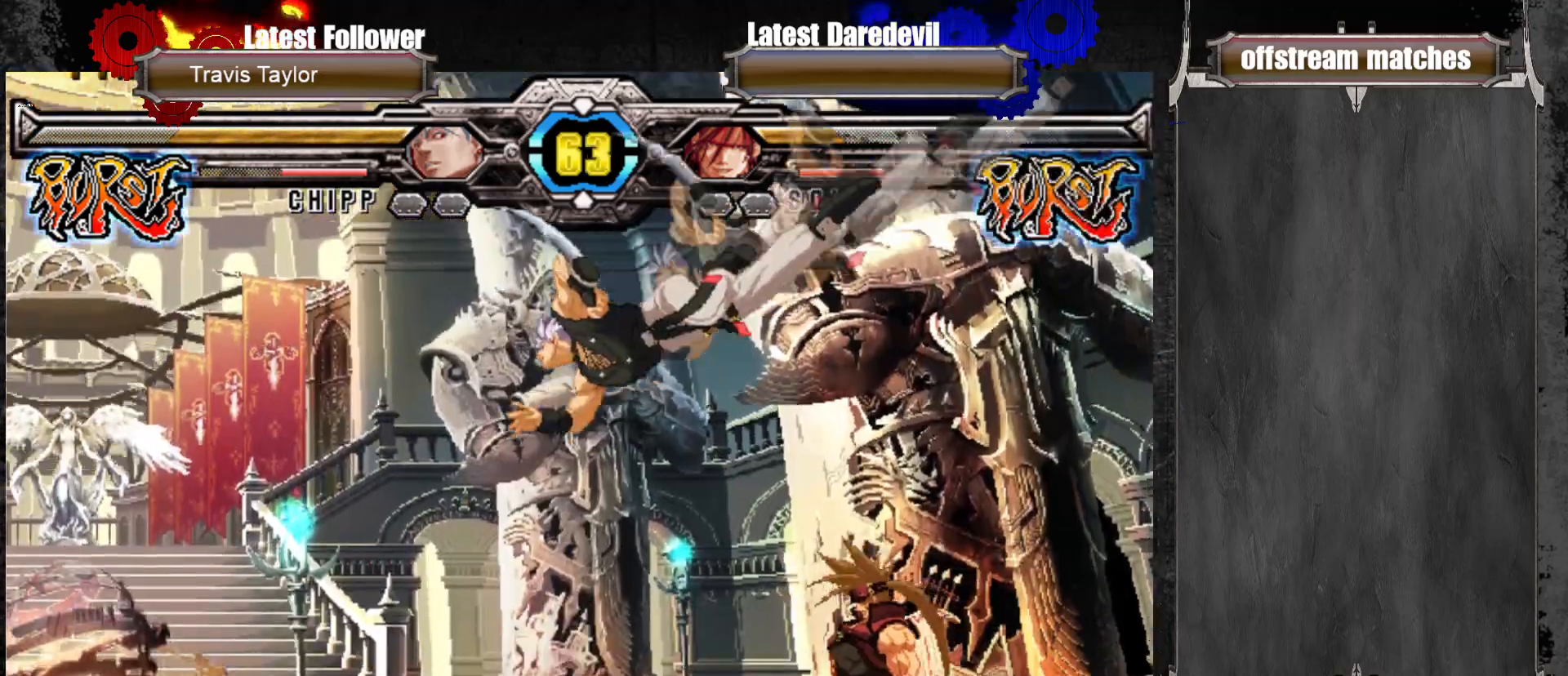
{"dt_ms": 1000, "buttons": [], "left_stick": "left"}
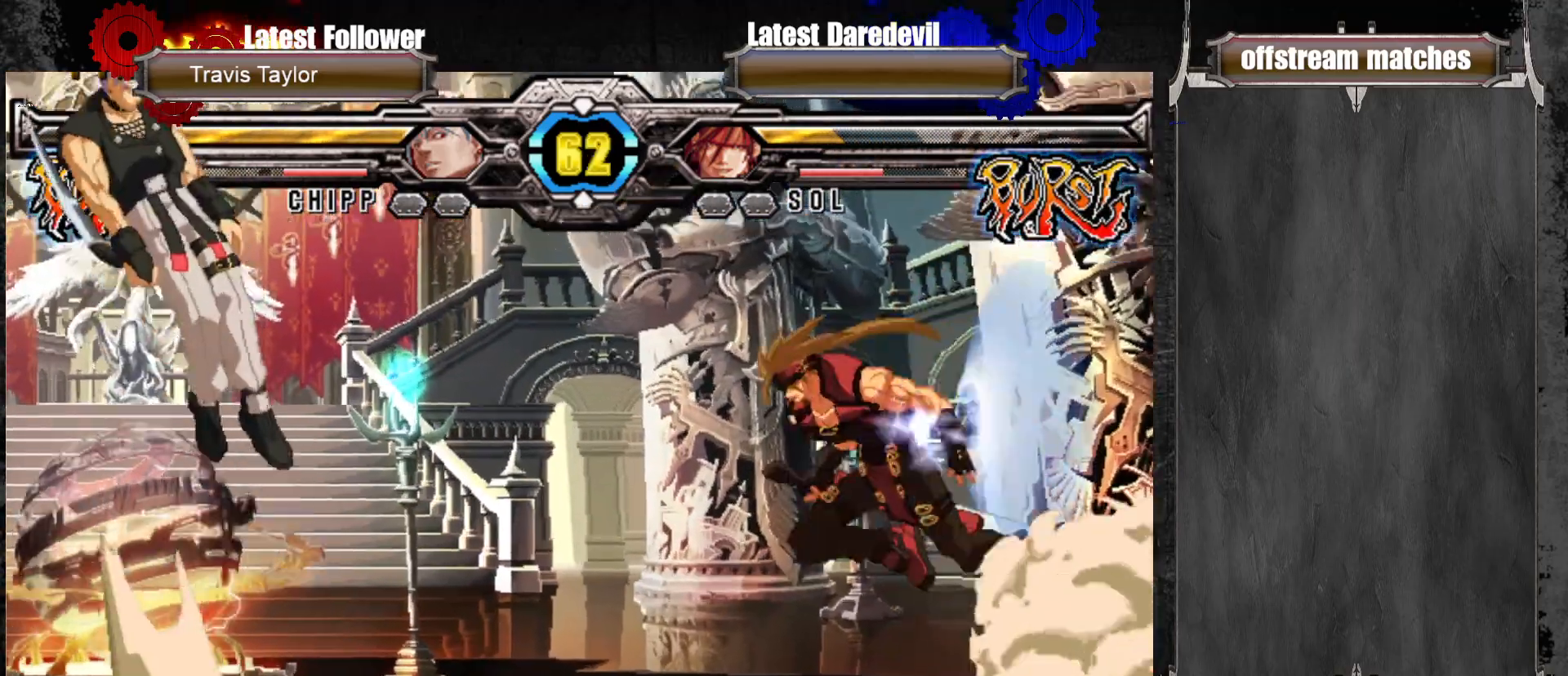
{"dt_ms": 500, "buttons": [], "left_stick": "center", "events": [[83, "left_stick", "center"], [350, "CIRCLE", "down"], [467, "CIRCLE", "up"]]}
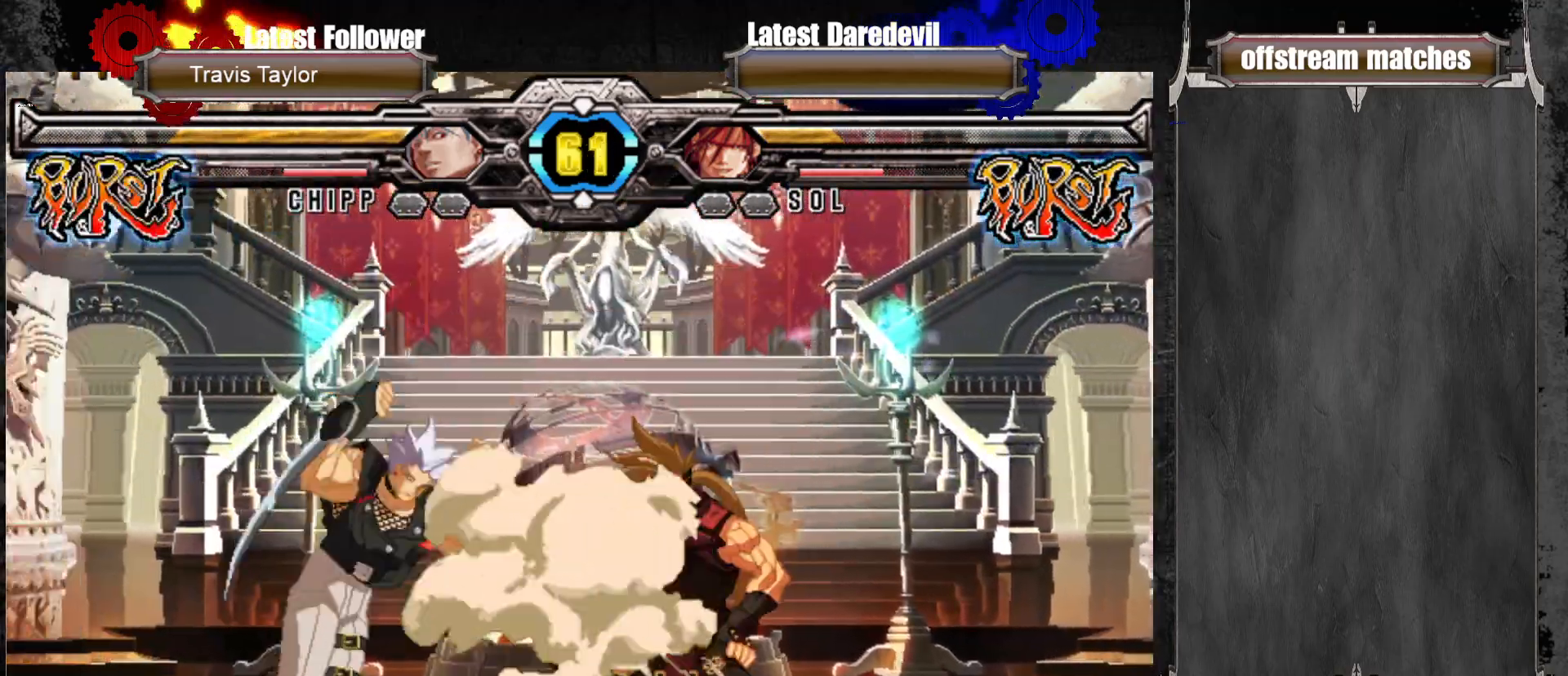
{"dt_ms": 1000, "buttons": ["SQUARE"], "left_stick": "center"}
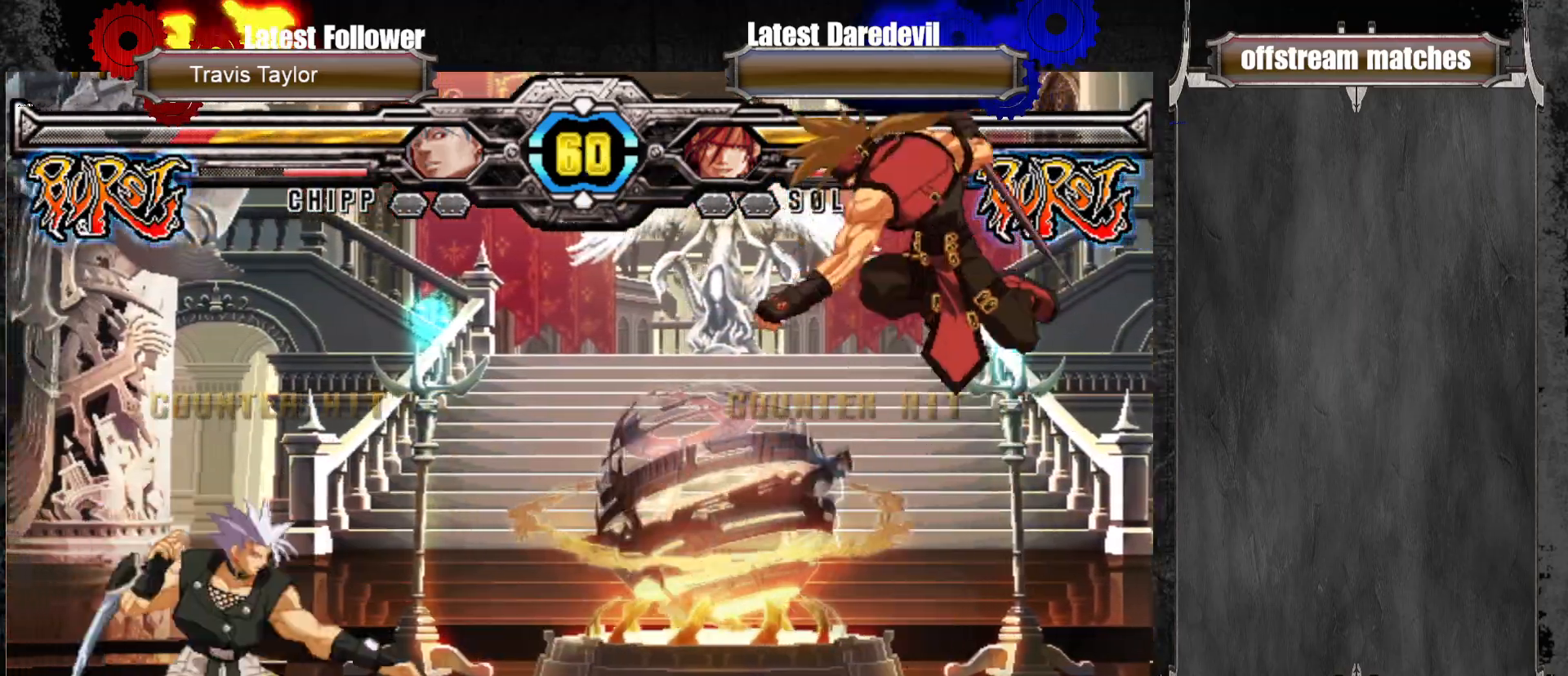
{"dt_ms": 500, "buttons": [], "left_stick": "center", "events": [[67, "SQUARE", "up"]]}
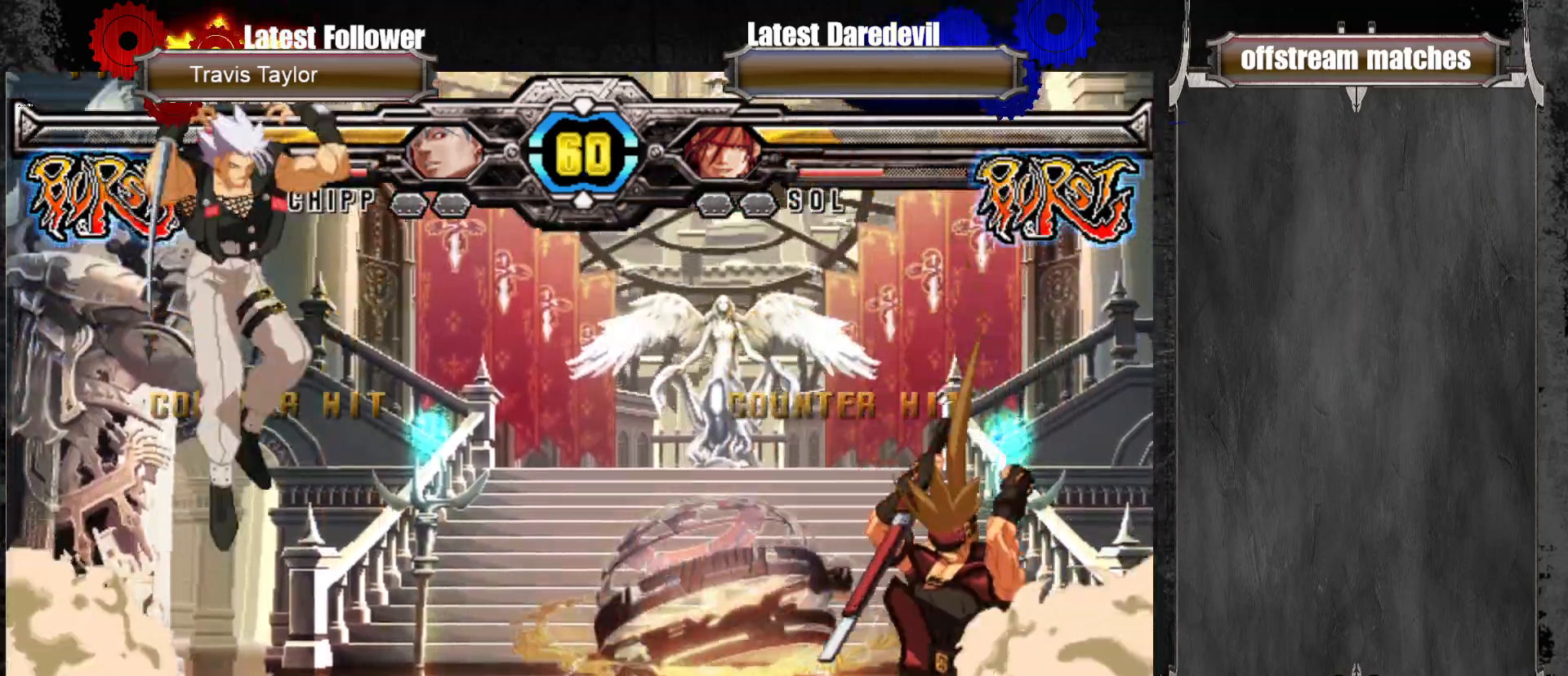
{"dt_ms": 500, "buttons": ["CIRCLE"], "left_stick": "down", "events": [[50, "left_stick", "left"], [133, "left_stick", "center"], [200, "left_stick", "left"], [367, "left_stick", "down"], [417, "CIRCLE", "down"]]}